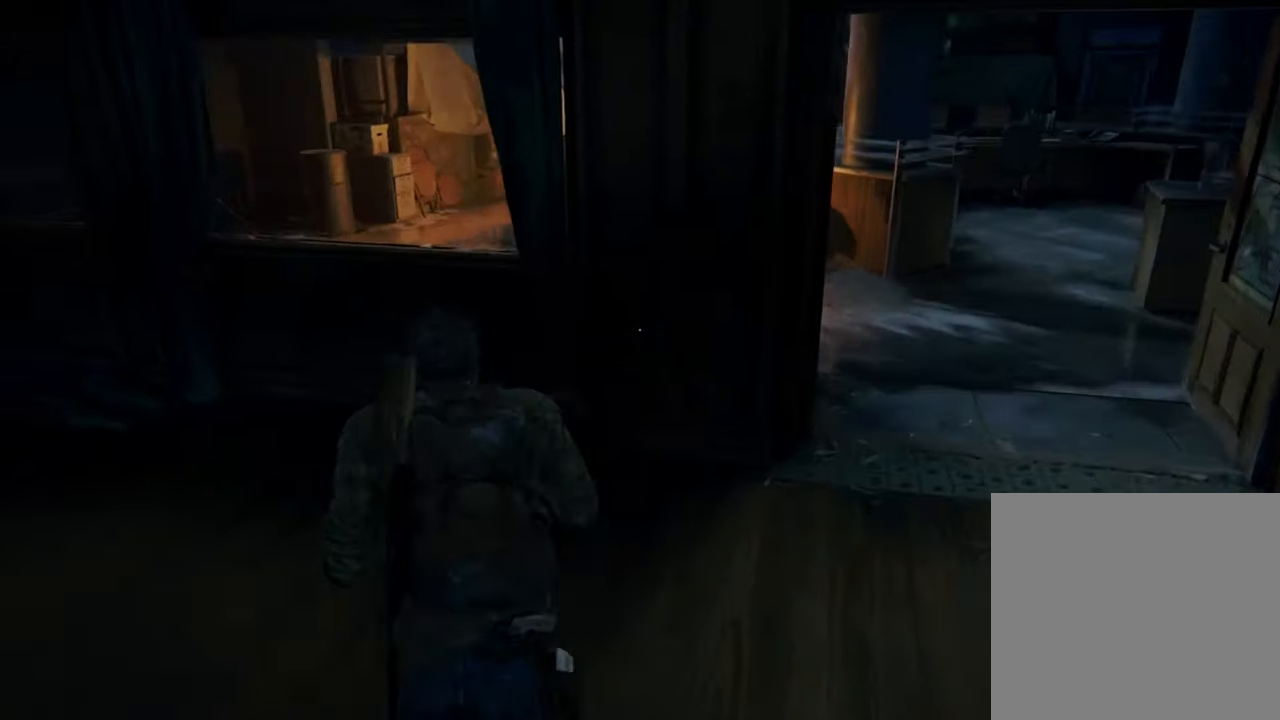
Gameplay with a controller (PlayStation layout); each line is a JSON object with the inputs held at the frame after it. "events" lists button and stick changes between this image and that frame as [ms after this image, input, new state], when the widget could be followed in between. Not read: L3 R3.
{"buttons": ["L1"], "left_stick": "center", "right_stick": "center", "events": [[33, "right_stick", "left"], [400, "left_stick", "center"], [400, "right_stick", "center"]]}
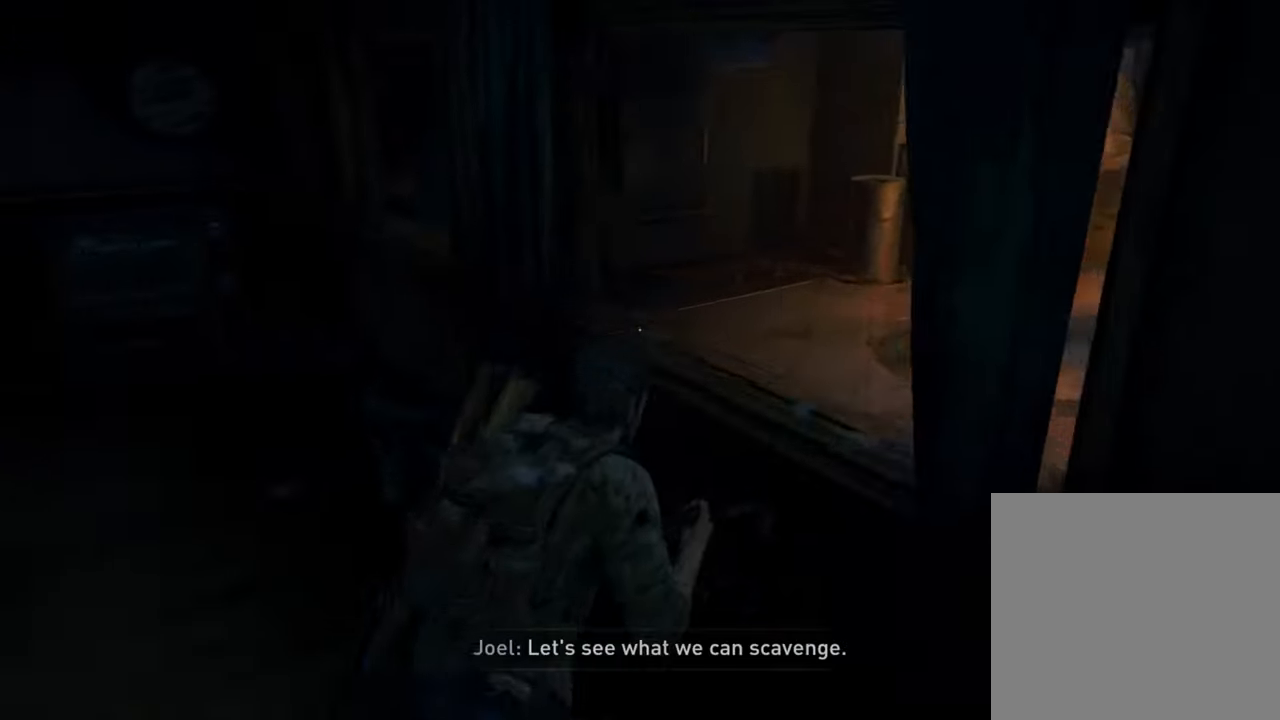
{"buttons": [], "left_stick": "center", "right_stick": "left", "events": [[200, "L1", "up"], [267, "DPAD_LEFT", "down"], [433, "DPAD_LEFT", "up"], [433, "right_stick", "left"]]}
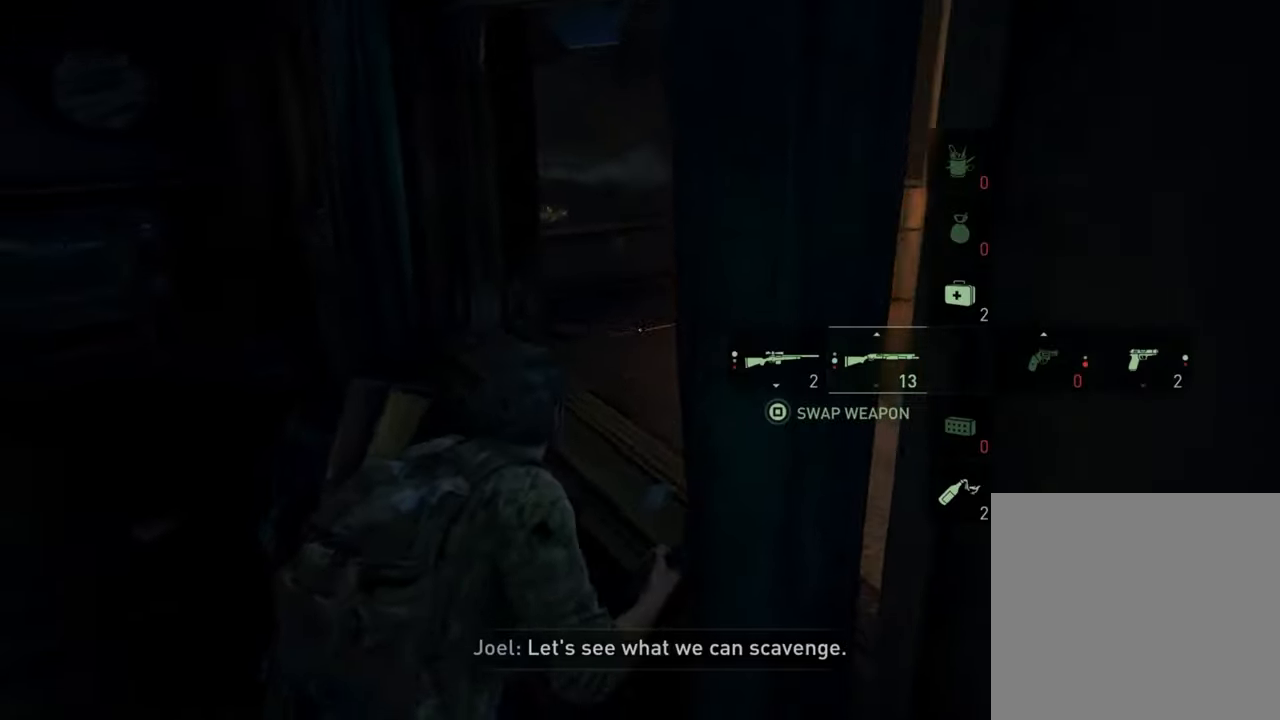
{"buttons": ["L1"], "left_stick": "left", "right_stick": "left", "events": [[267, "L1", "down"], [333, "left_stick", "left"]]}
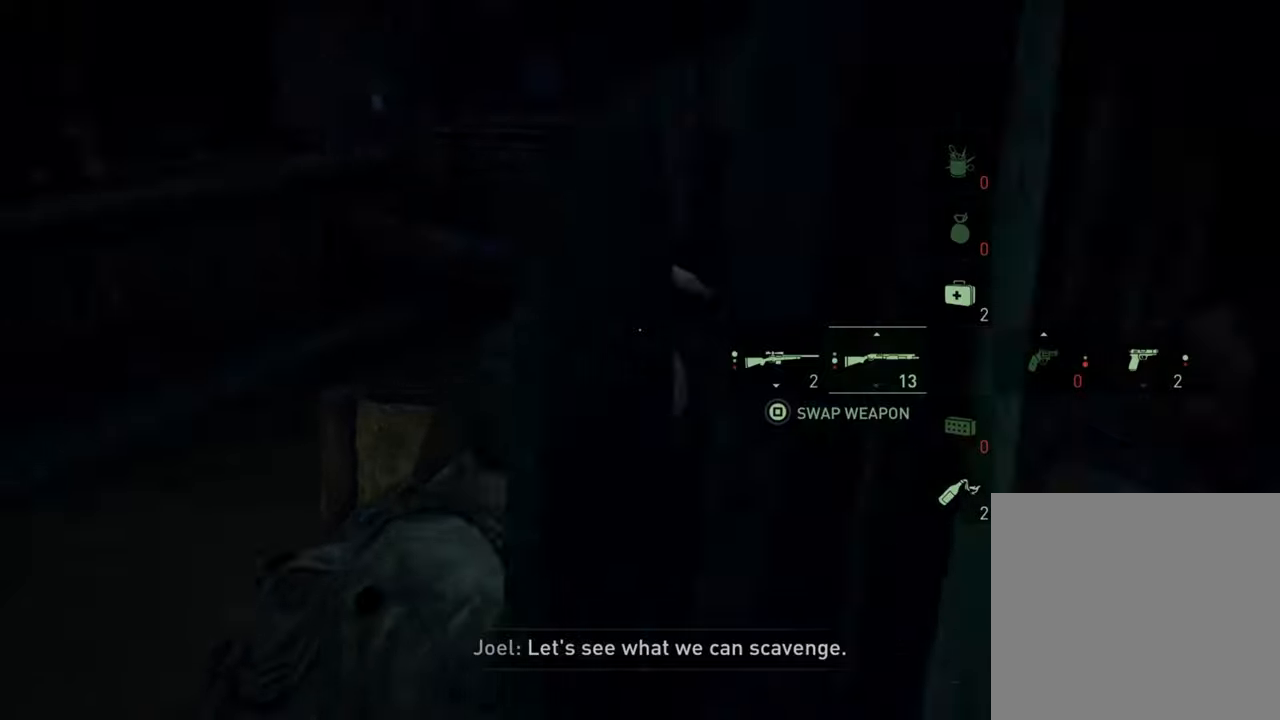
{"buttons": ["L1"], "left_stick": "up-left", "right_stick": "center", "events": [[100, "left_stick", "up-left"], [200, "right_stick", "center"]]}
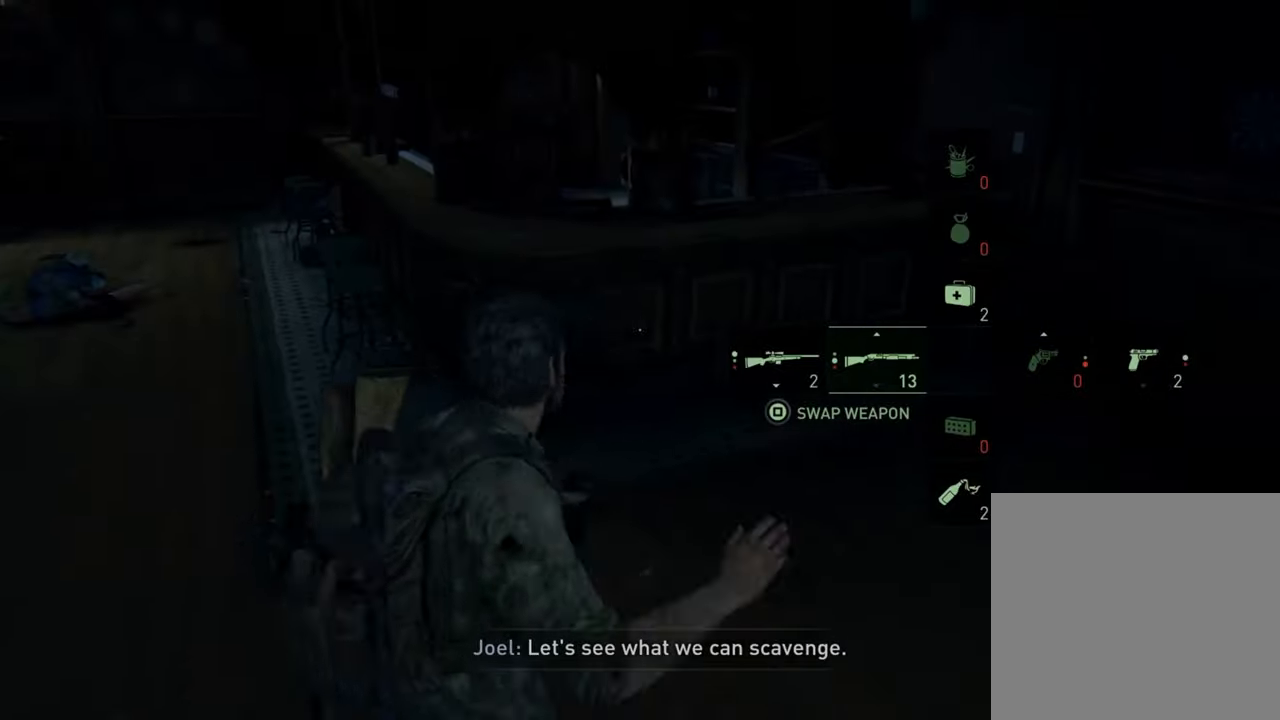
{"buttons": ["L1"], "left_stick": "up-left", "right_stick": "left", "events": [[466, "right_stick", "left"]]}
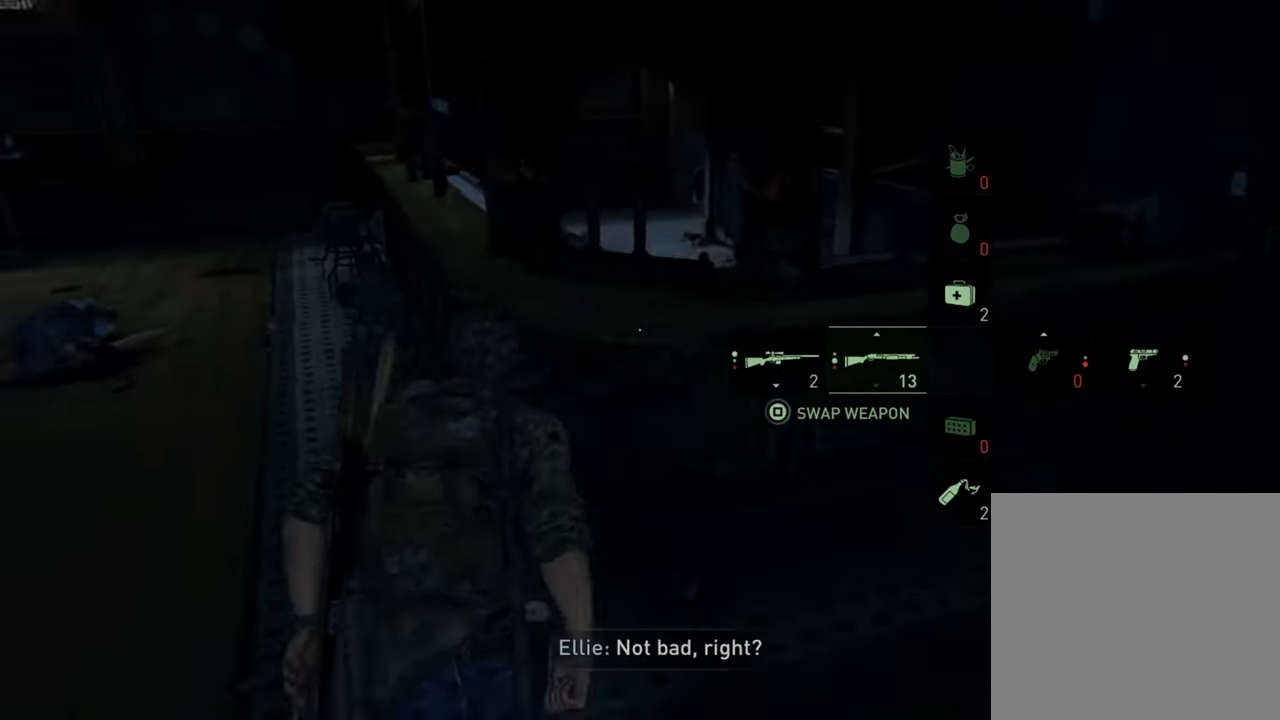
{"buttons": ["L1"], "left_stick": "up", "right_stick": "center", "events": [[200, "right_stick", "center"], [300, "left_stick", "up"]]}
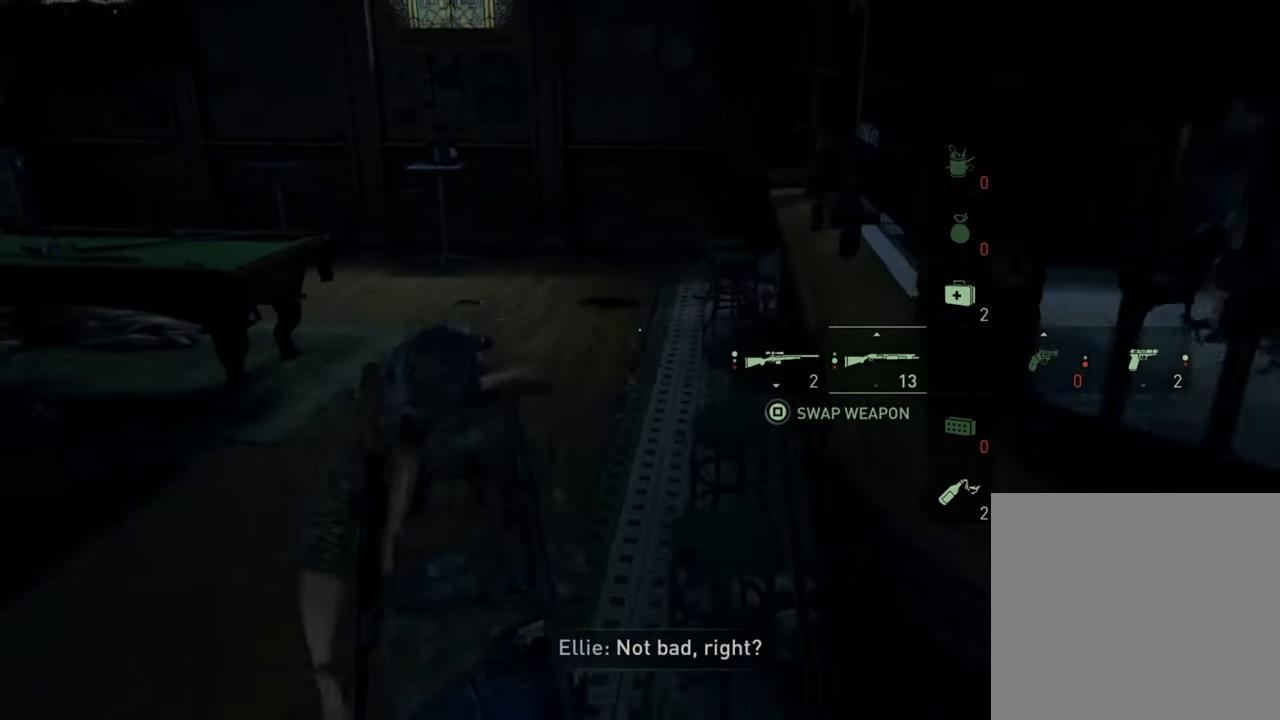
{"buttons": ["L1"], "left_stick": "up", "right_stick": "center", "events": []}
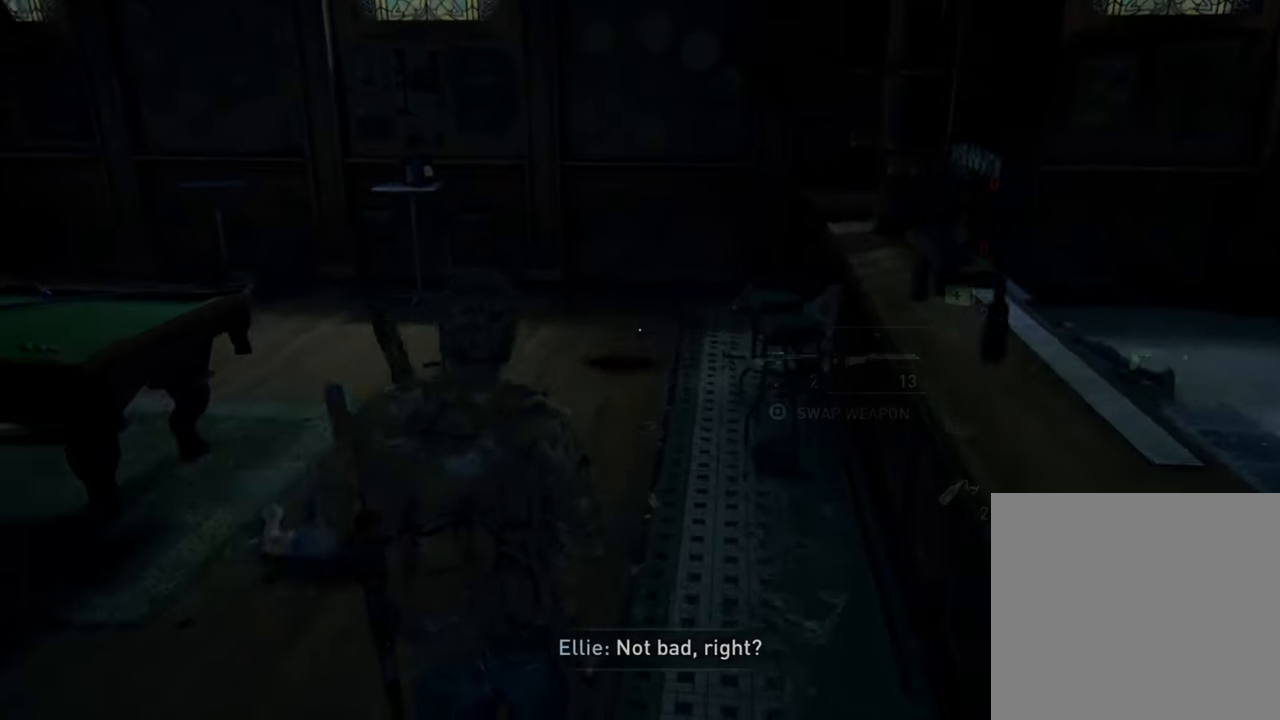
{"buttons": ["L1"], "left_stick": "up", "right_stick": "center", "events": []}
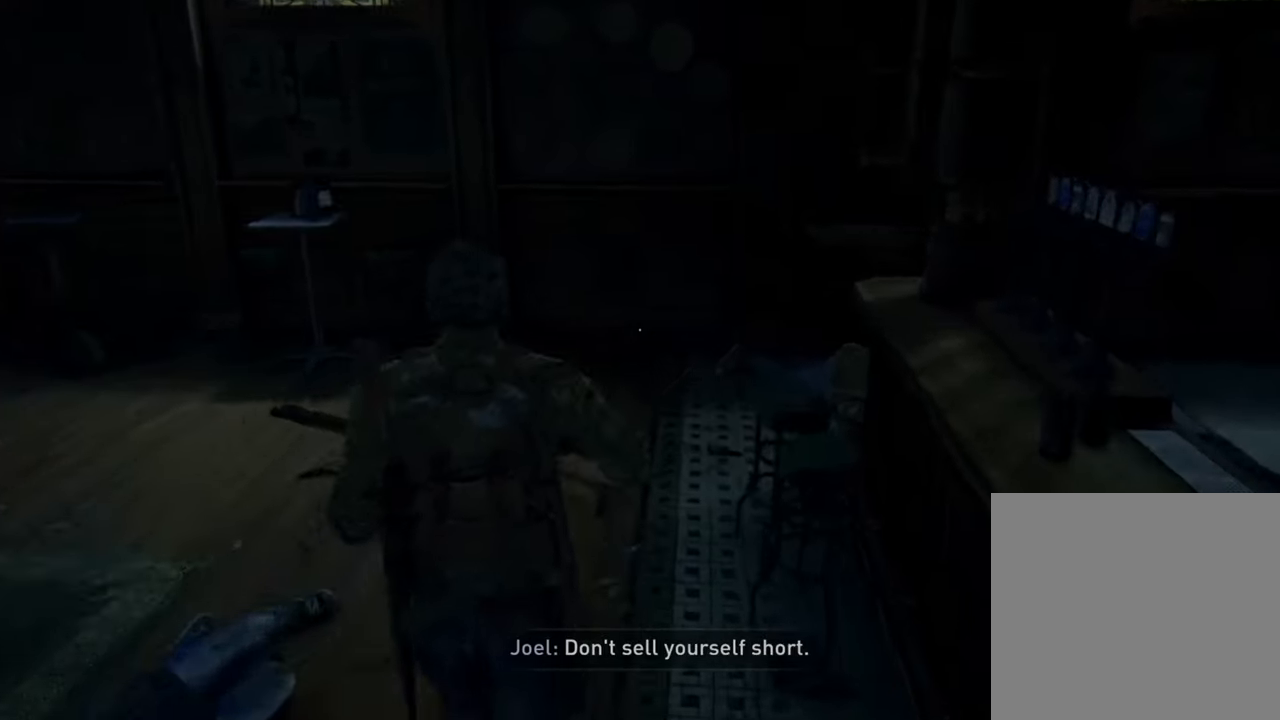
{"buttons": ["L1"], "left_stick": "up", "right_stick": "right", "events": [[100, "right_stick", "right"]]}
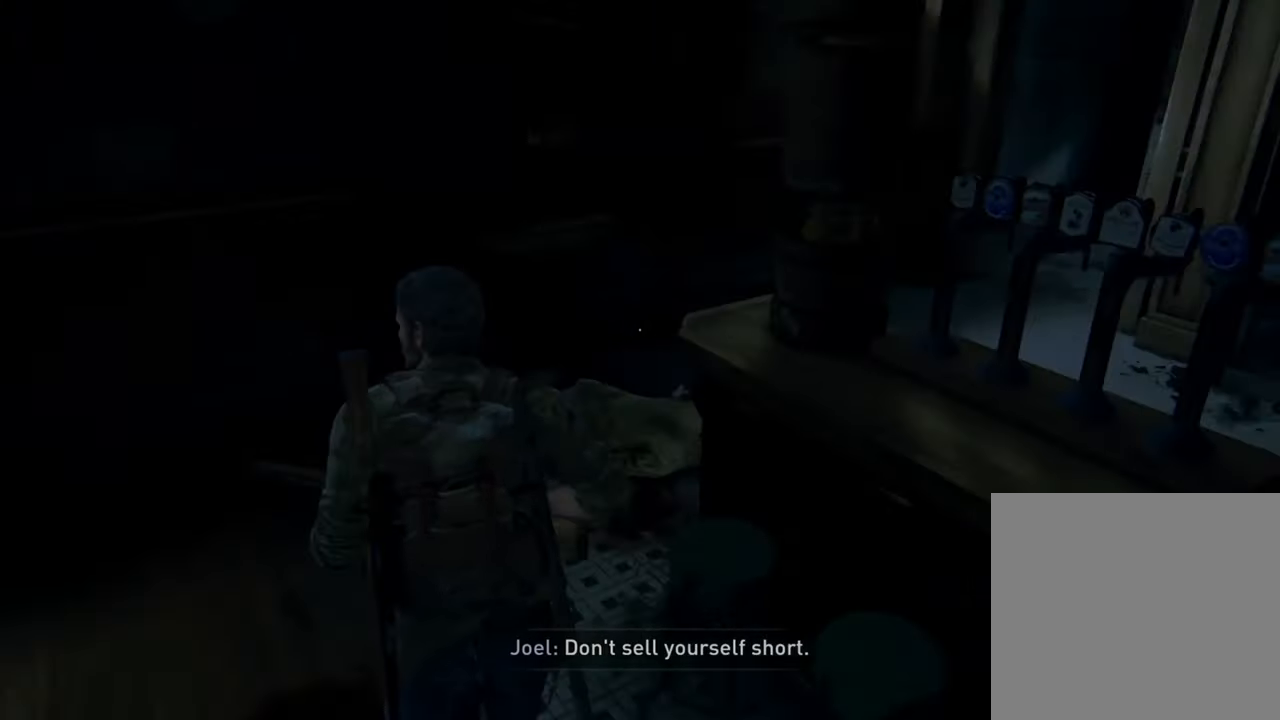
{"buttons": ["L1"], "left_stick": "up", "right_stick": "right", "events": []}
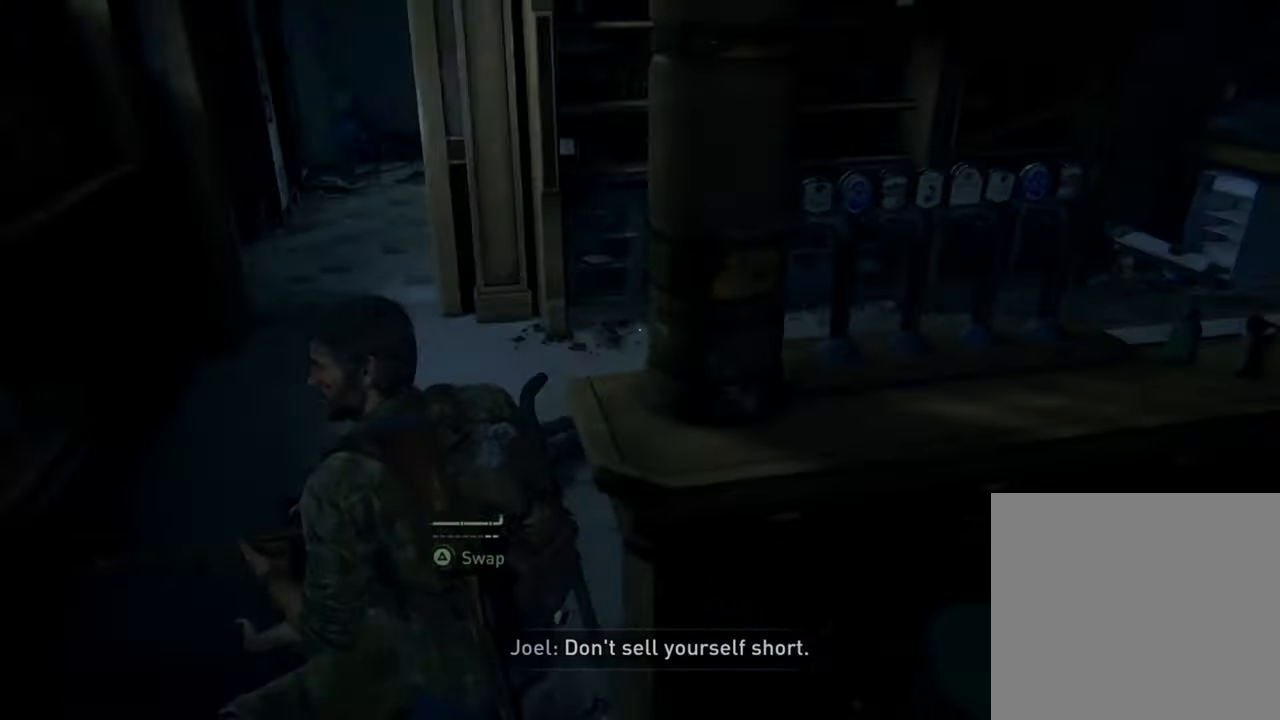
{"buttons": [], "left_stick": "up", "right_stick": "right", "events": [[433, "L1", "up"]]}
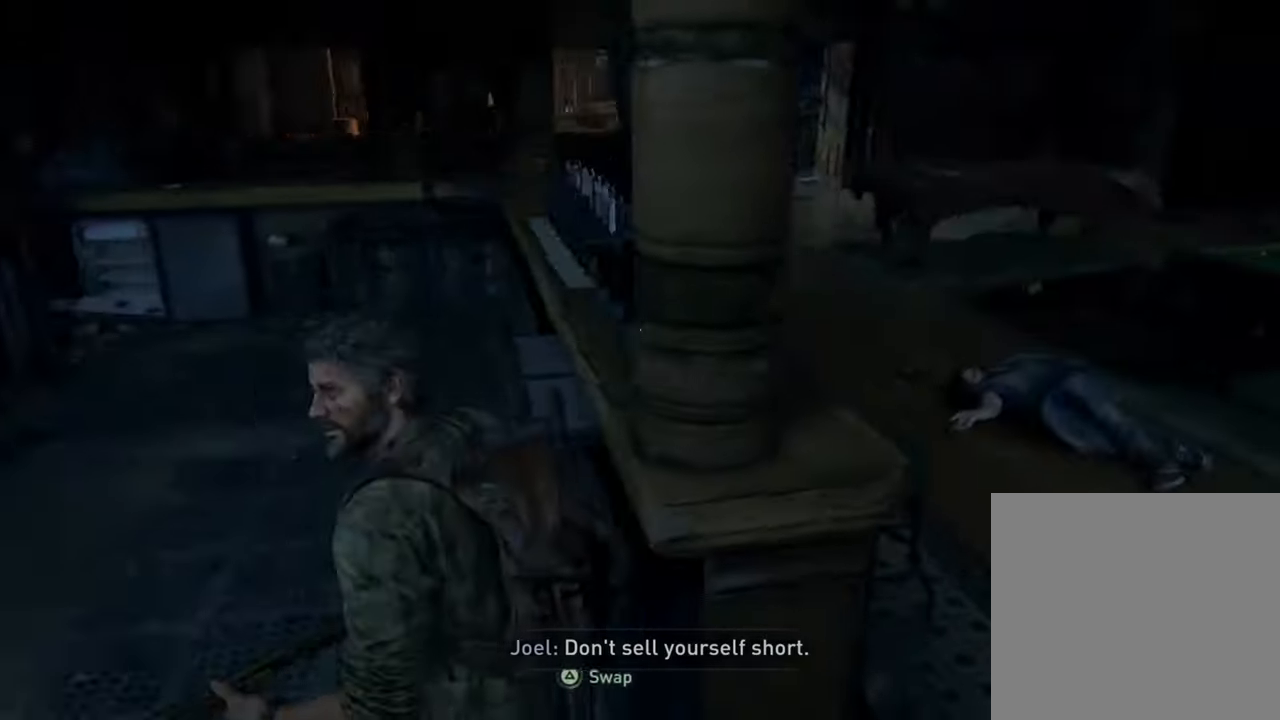
{"buttons": ["CIRCLE"], "left_stick": "left", "right_stick": "right", "events": [[433, "CIRCLE", "down"], [433, "left_stick", "left"]]}
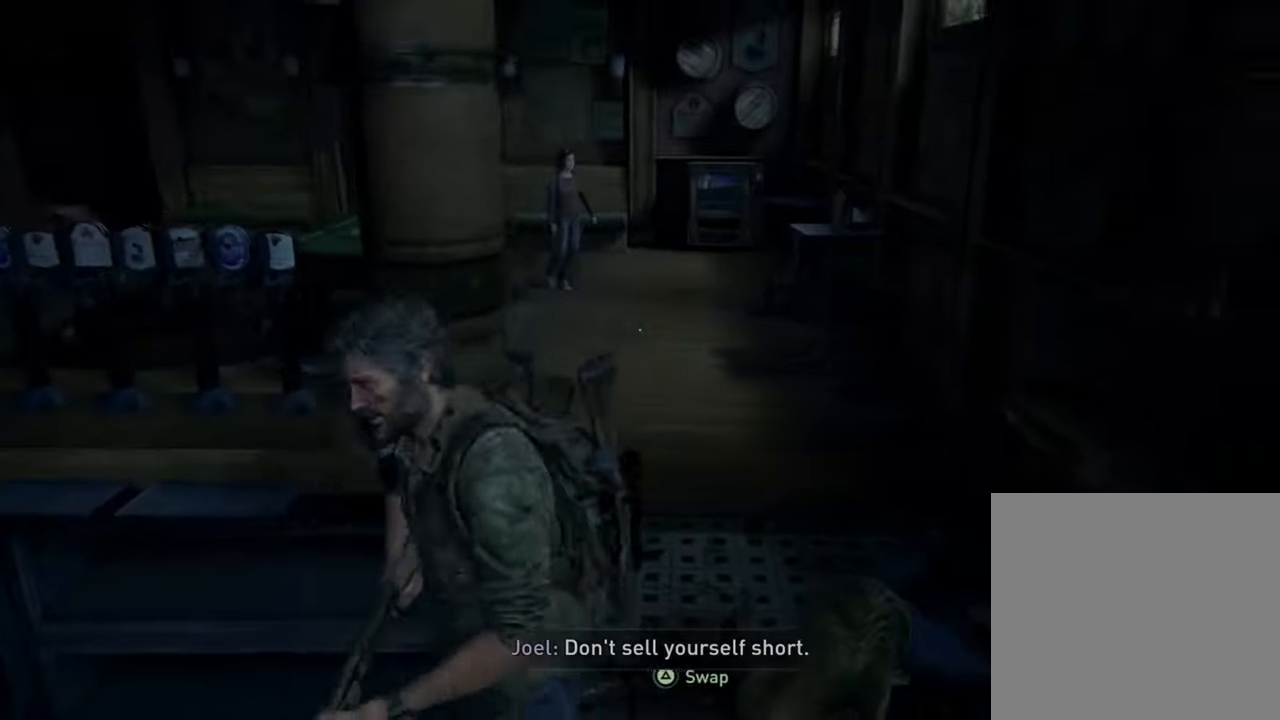
{"buttons": [], "left_stick": "up", "right_stick": "right", "events": [[66, "CIRCLE", "up"], [333, "left_stick", "up"]]}
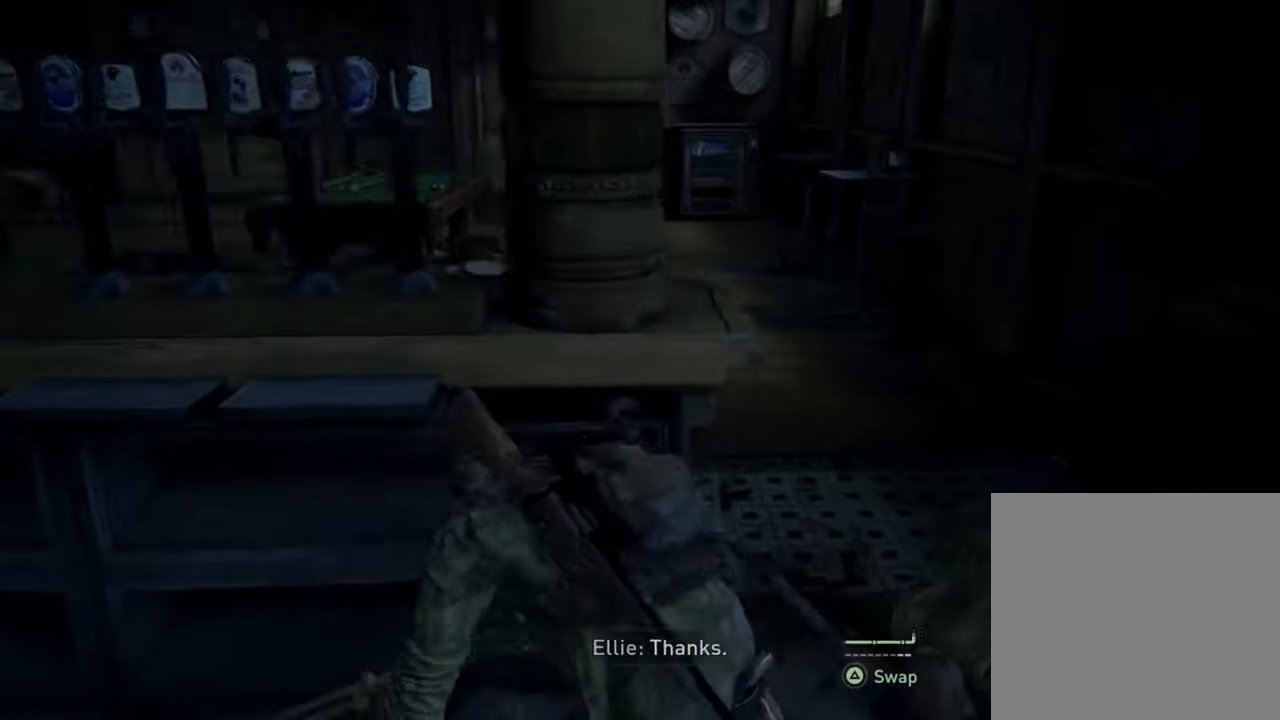
{"buttons": ["SQUARE"], "left_stick": "up", "right_stick": "right", "events": [[467, "SQUARE", "down"]]}
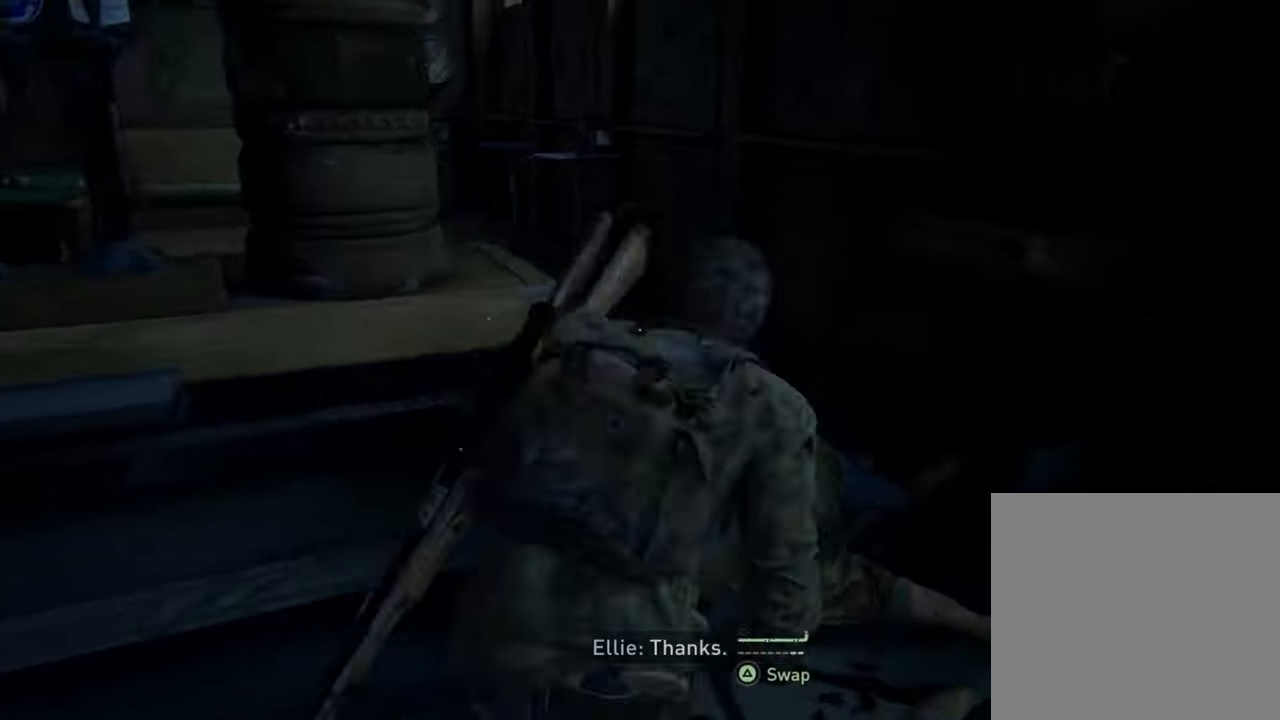
{"buttons": ["SQUARE"], "left_stick": "up", "right_stick": "center", "events": [[67, "right_stick", "center"], [134, "SQUARE", "up"], [167, "SQUARE", "down"]]}
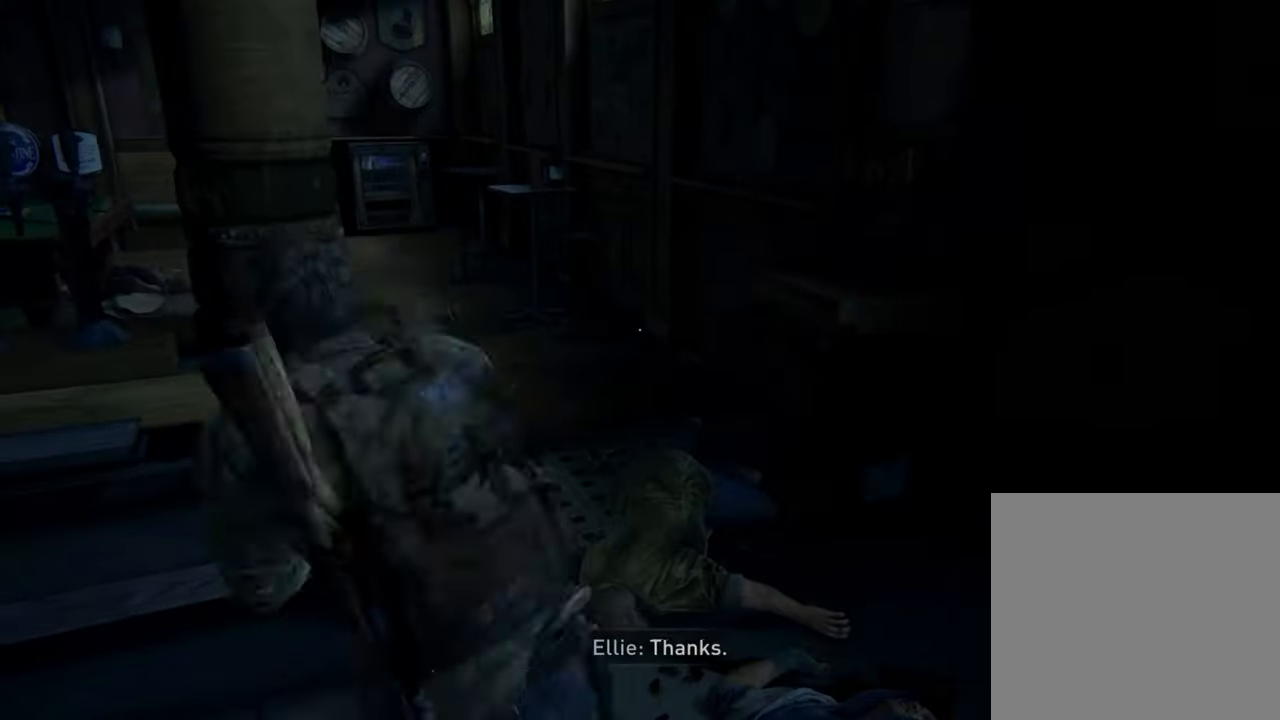
{"buttons": [], "left_stick": "up", "right_stick": "left", "events": [[34, "SQUARE", "up"], [234, "right_stick", "left"]]}
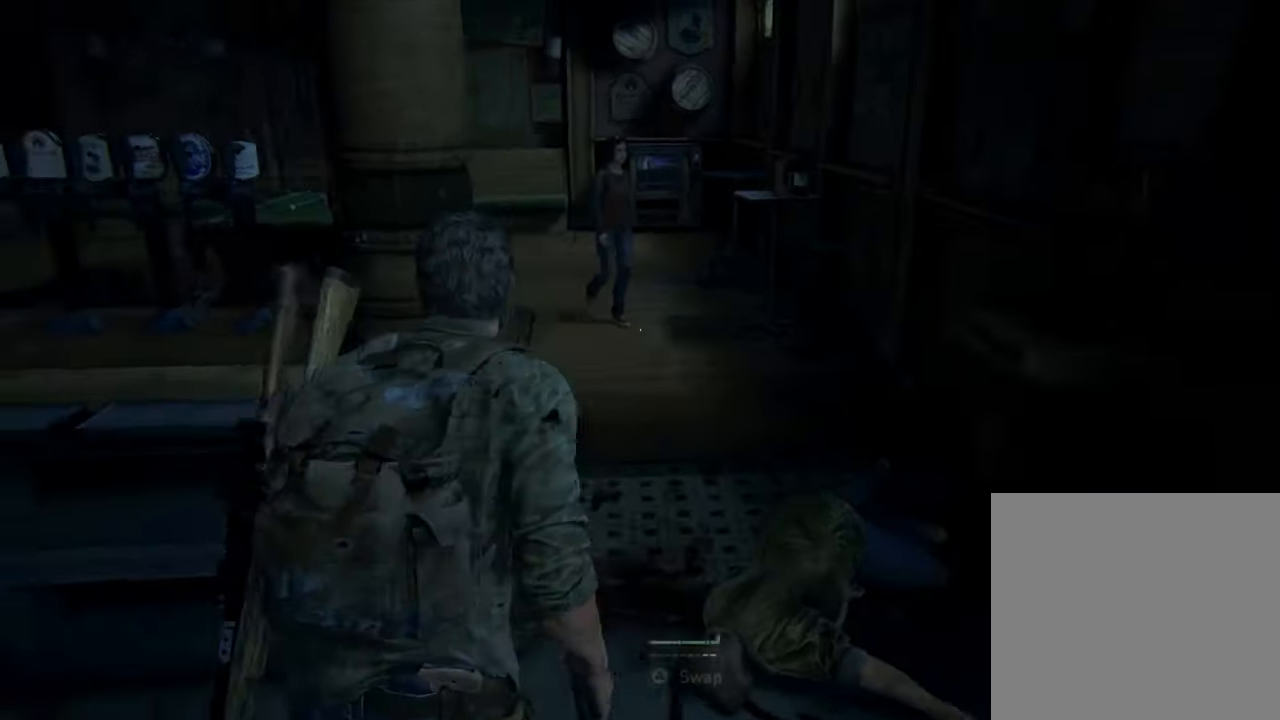
{"buttons": [], "left_stick": "up-right", "right_stick": "left", "events": [[134, "left_stick", "up-right"]]}
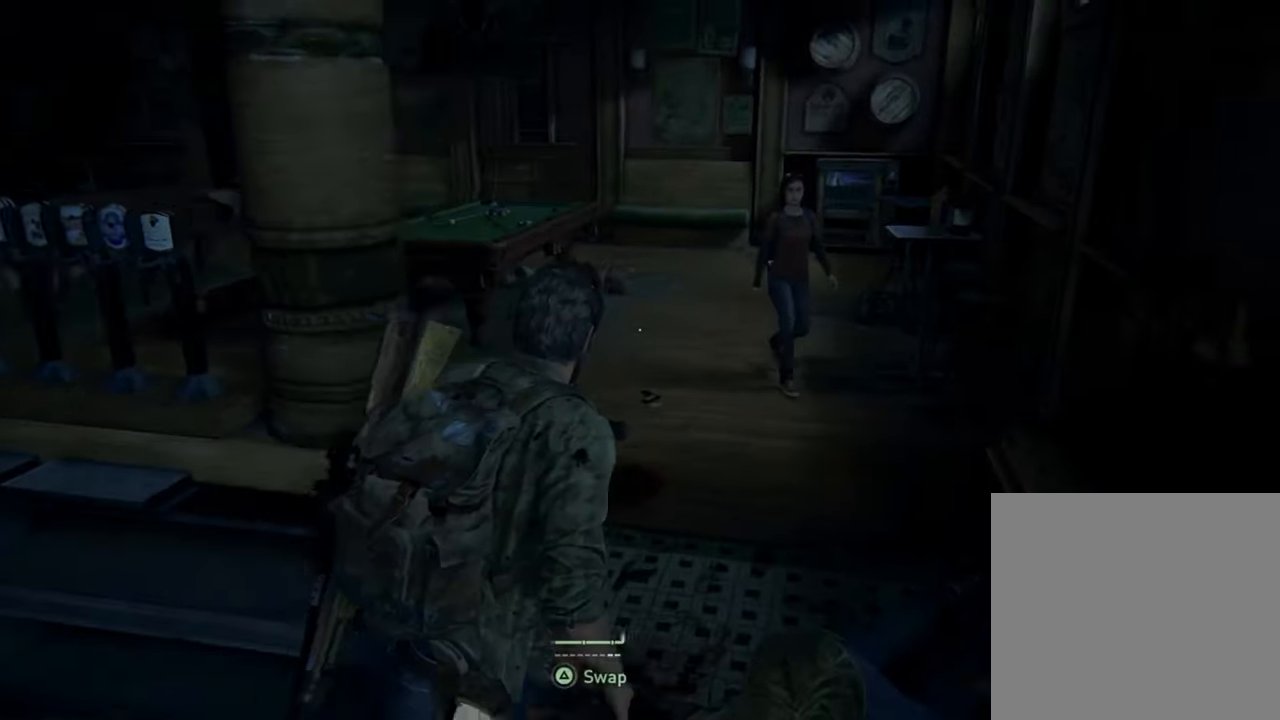
{"buttons": ["L1"], "left_stick": "up-right", "right_stick": "center", "events": [[134, "L1", "down"], [500, "right_stick", "center"]]}
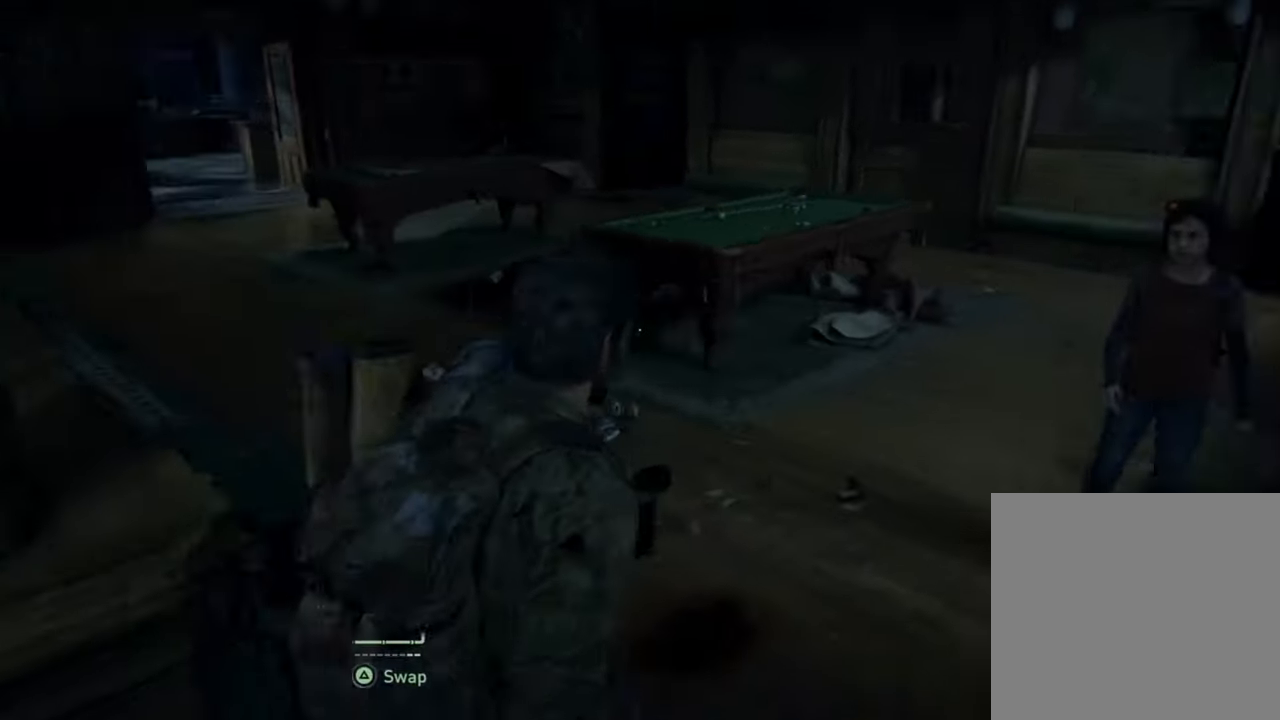
{"buttons": ["L1"], "left_stick": "up", "right_stick": "center", "events": [[334, "left_stick", "up"]]}
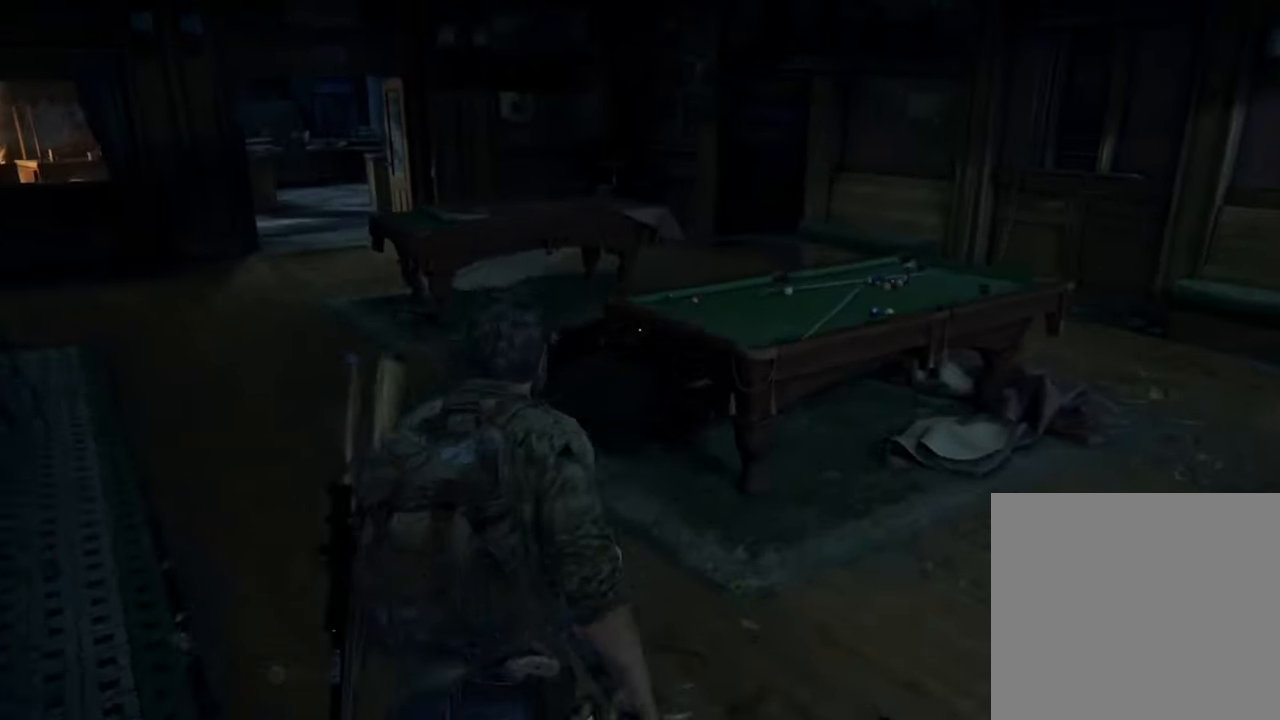
{"buttons": ["L1"], "left_stick": "up-left", "right_stick": "center", "events": [[400, "left_stick", "up-left"]]}
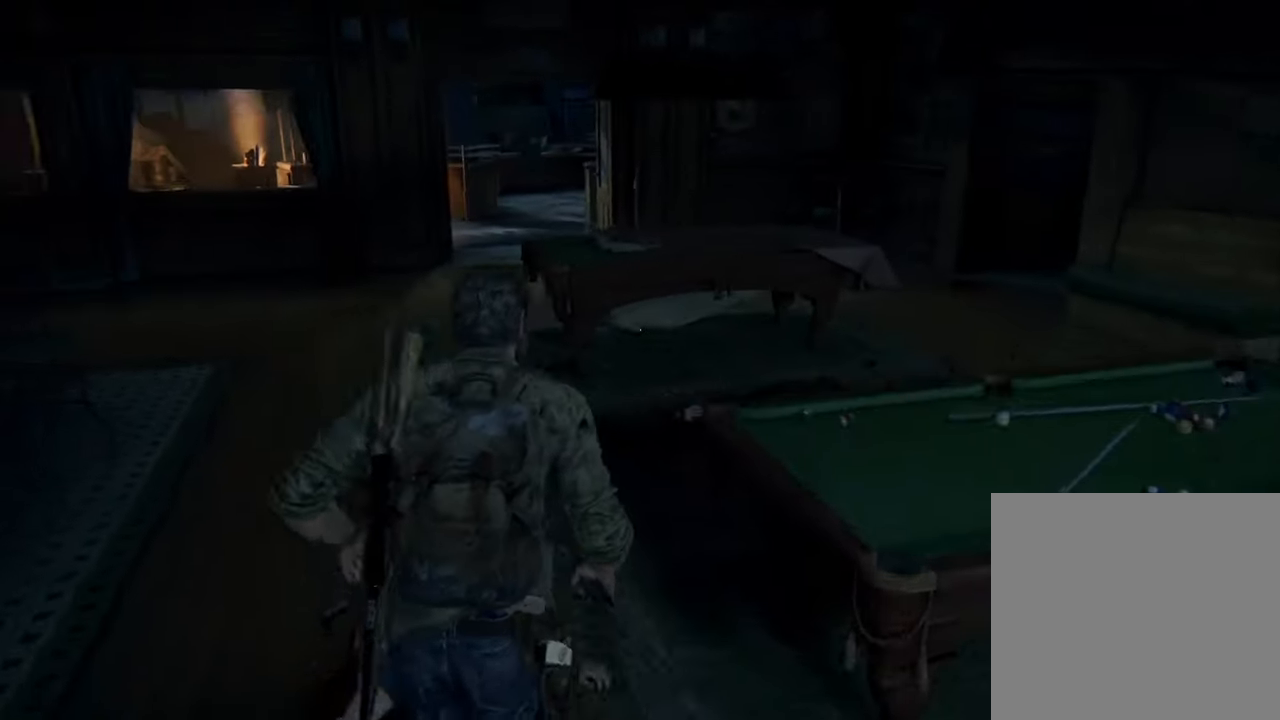
{"buttons": ["L1"], "left_stick": "up-left", "right_stick": "center", "events": []}
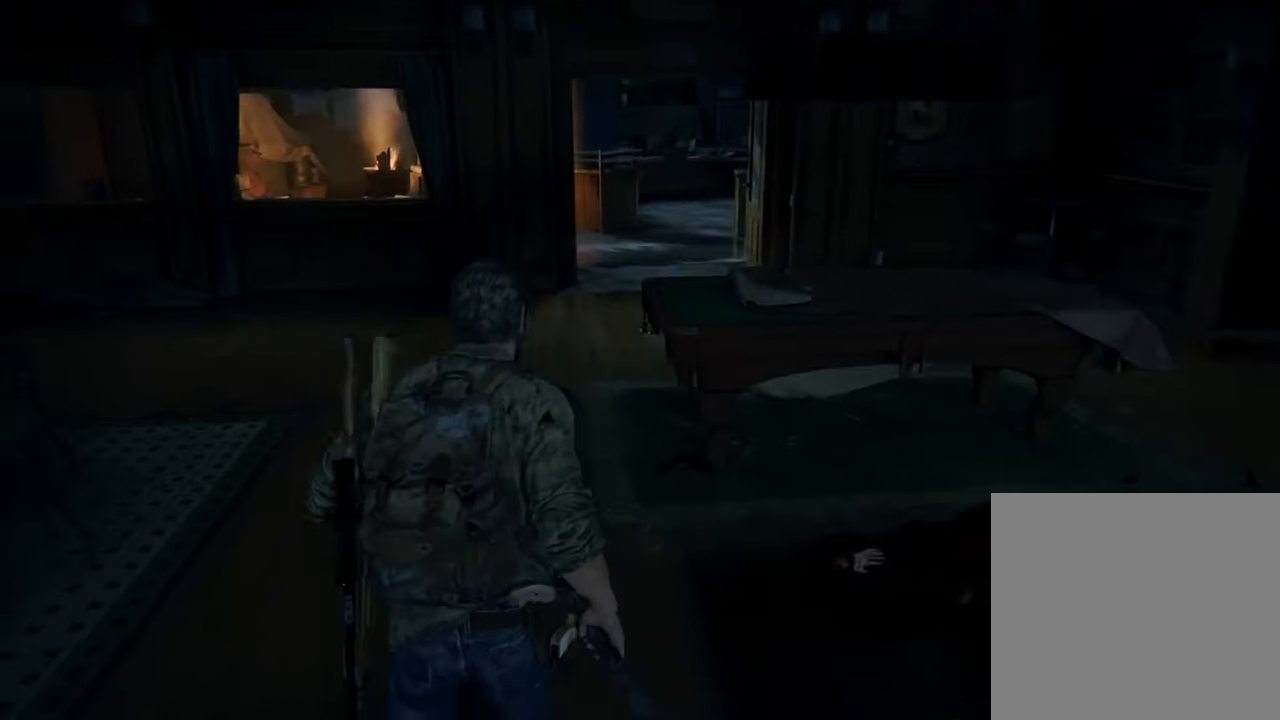
{"buttons": ["L1"], "left_stick": "up-left", "right_stick": "center", "events": []}
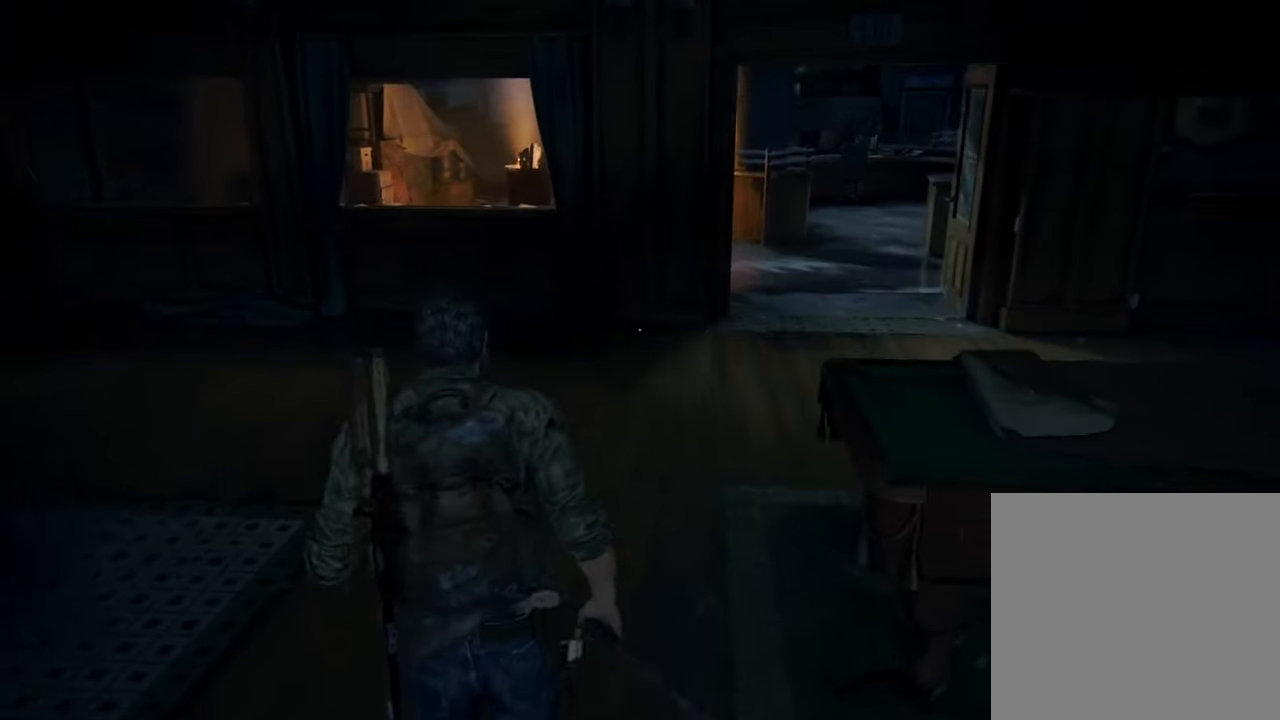
{"buttons": ["L1"], "left_stick": "up-right", "right_stick": "center", "events": [[100, "left_stick", "up"], [467, "left_stick", "up-right"]]}
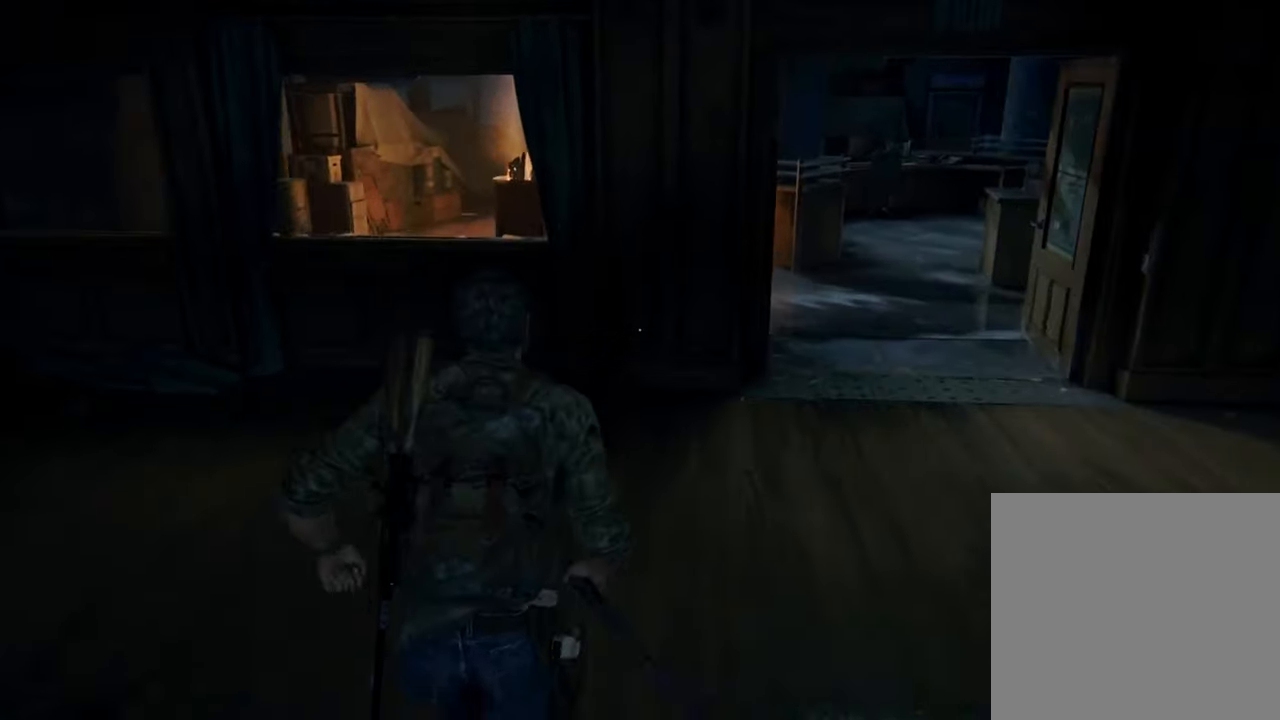
{"buttons": ["L1"], "left_stick": "up-right", "right_stick": "center", "events": []}
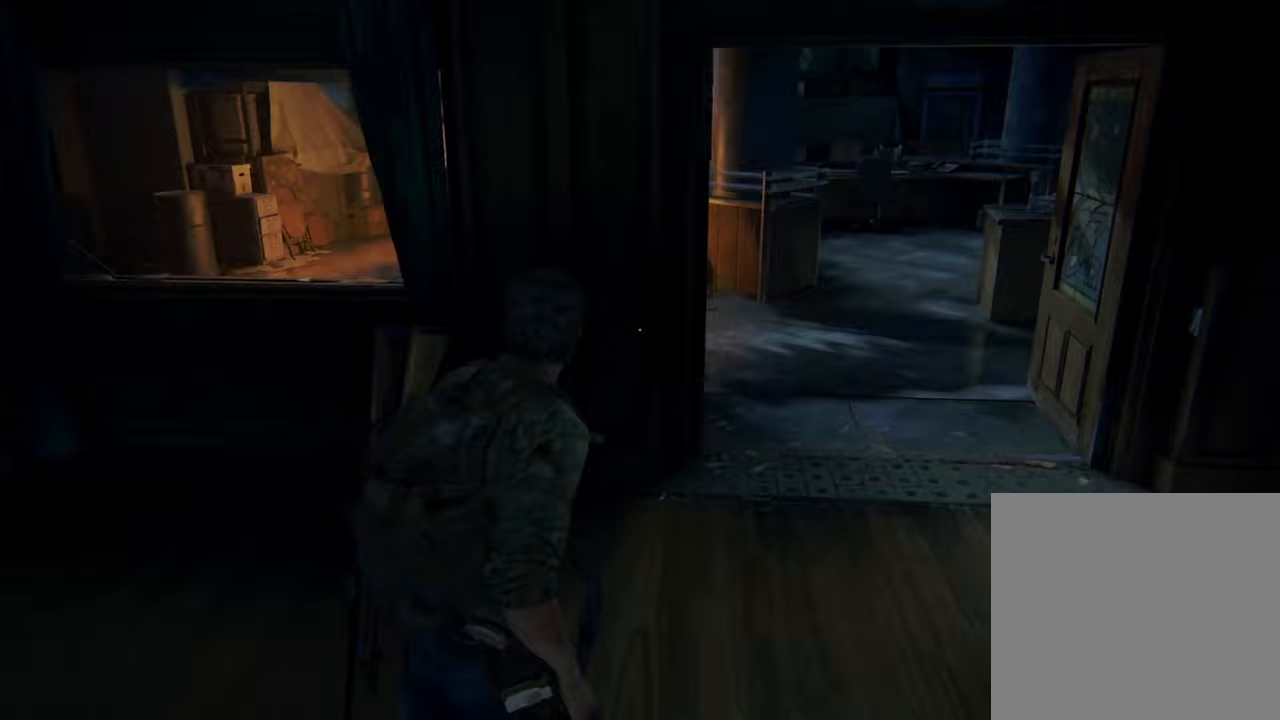
{"buttons": ["L1"], "left_stick": "up-right", "right_stick": "down-left", "events": [[467, "right_stick", "down-left"]]}
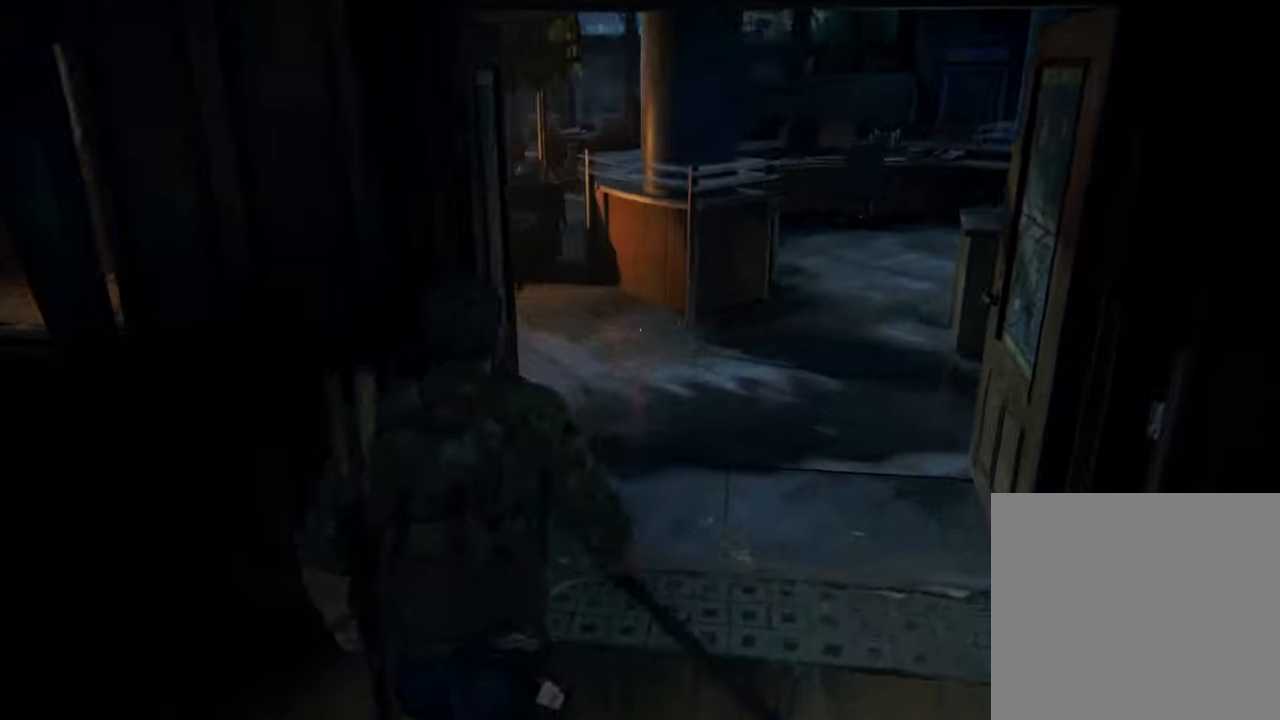
{"buttons": ["L1"], "left_stick": "up-right", "right_stick": "right", "events": [[133, "right_stick", "center"], [267, "right_stick", "right"]]}
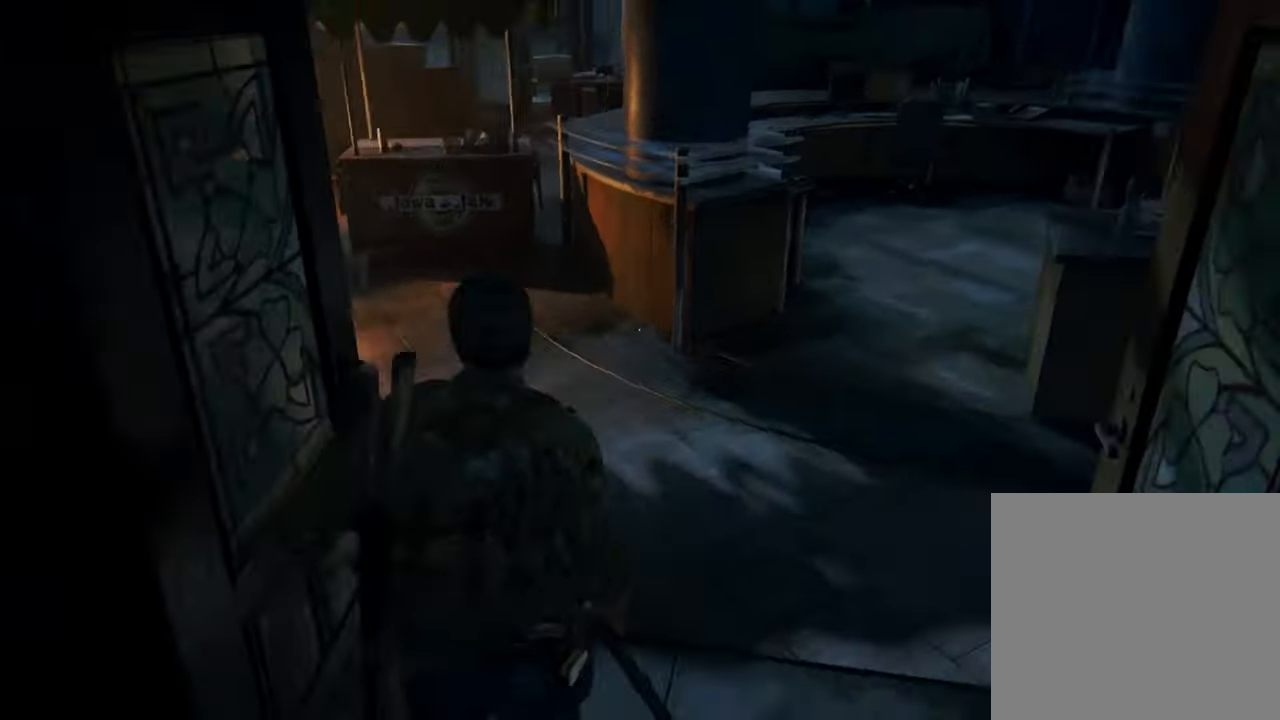
{"buttons": ["L1"], "left_stick": "up-right", "right_stick": "center", "events": [[300, "right_stick", "center"]]}